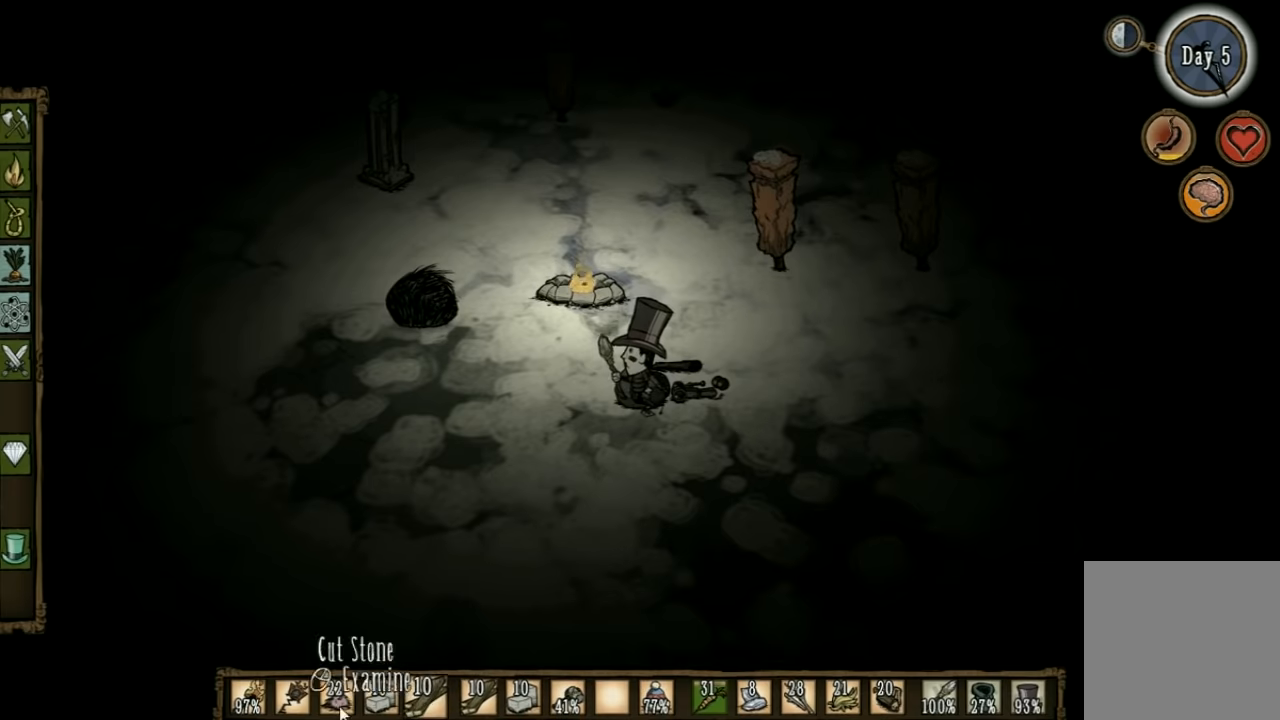
Gameplay with keyboard; each line is a JSON object with the keys held at the frame after it. "events" lists presses ("down") and releases ("up") of "1", "2", "3", "4", "5", "a", "c", "ctrl", "d", "e", "f", "q", "r", "s", "shift", "space", "tab", "v", "w", "x" and "z" between this image and that frame as [ms after this image, input, new state], when the widget could be followed in between. No other keys are recorded. Mouse input is not recorded. Not read: other_keys.
{"keys": ["a"], "events": [[267, "a", "down"]]}
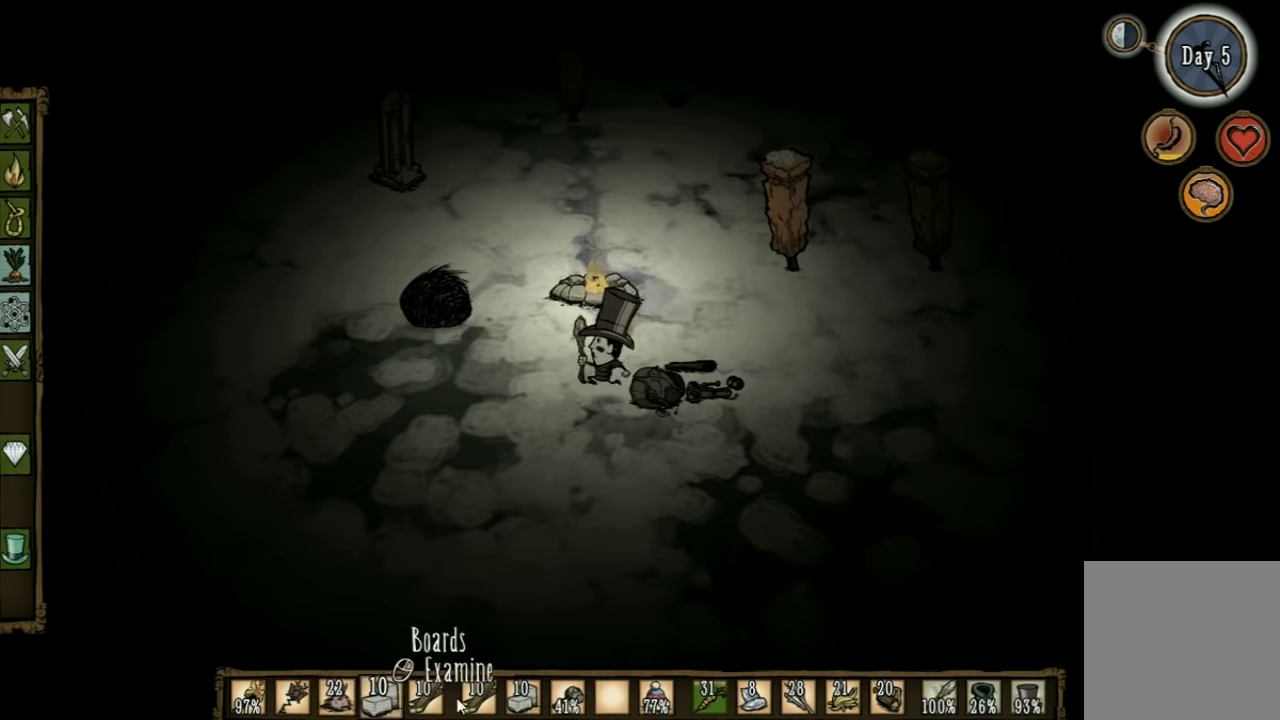
{"keys": [], "events": [[333, "a", "up"]]}
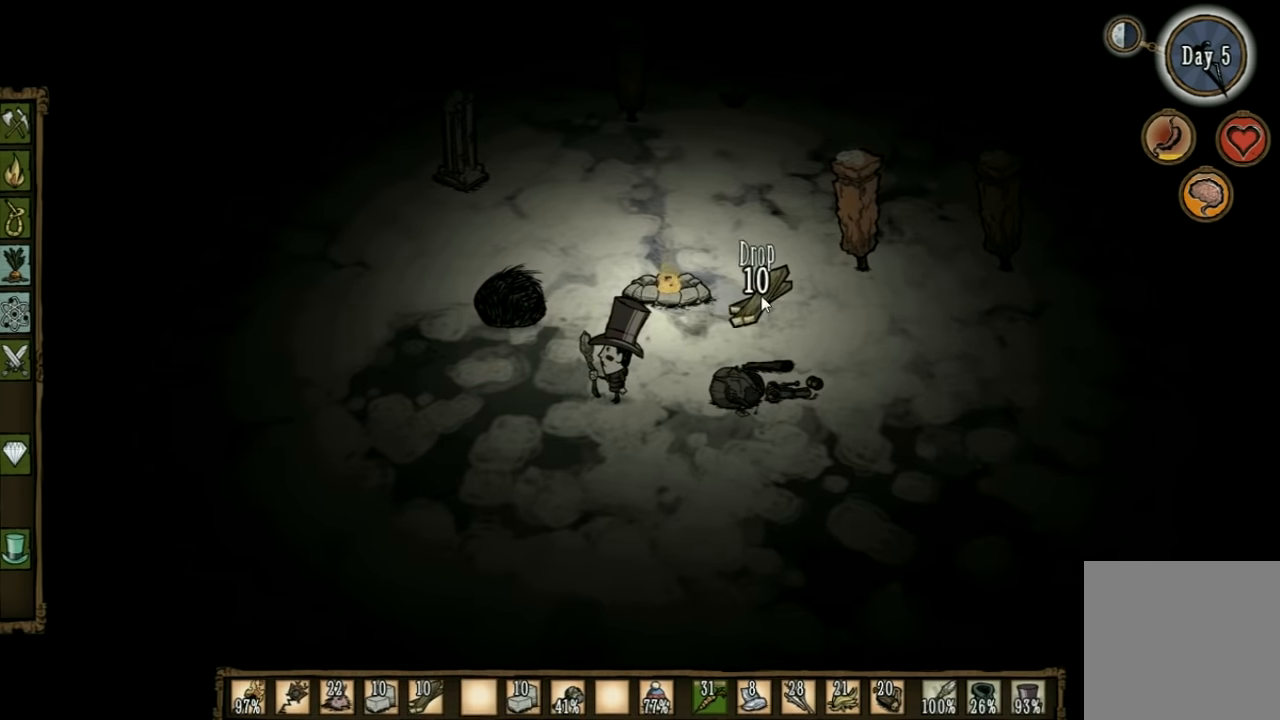
{"keys": [], "events": []}
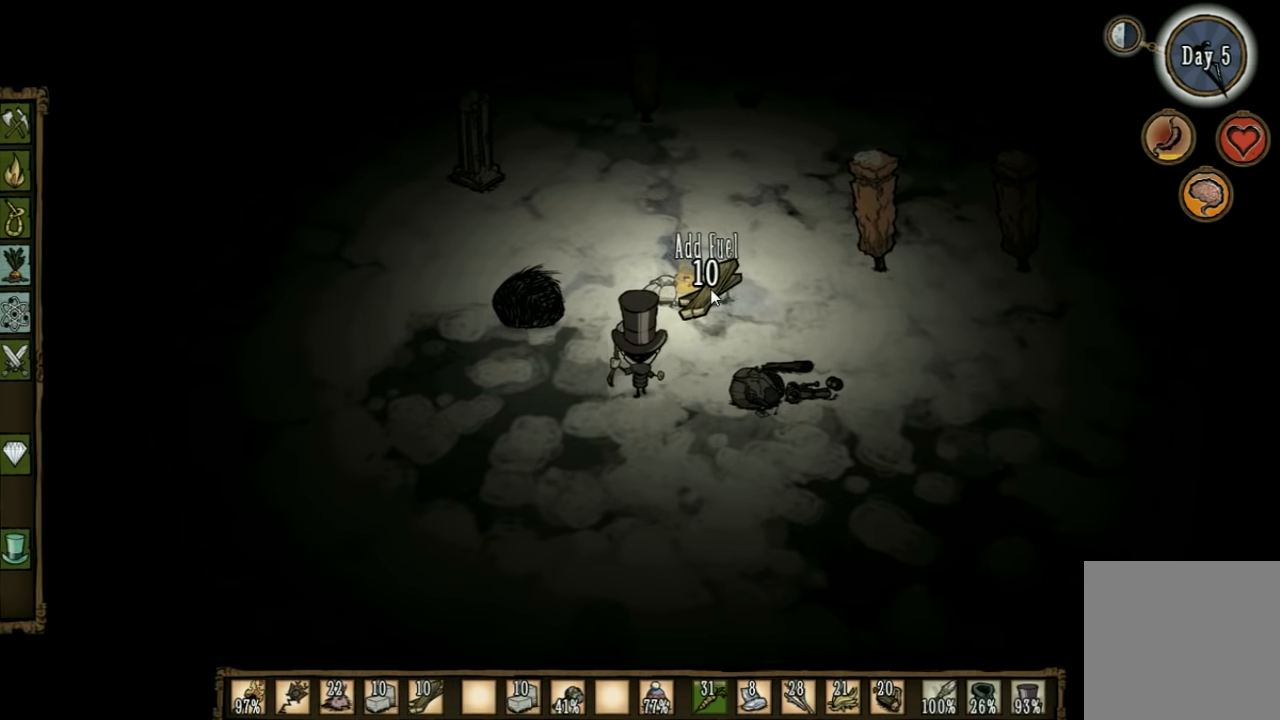
{"keys": [], "events": []}
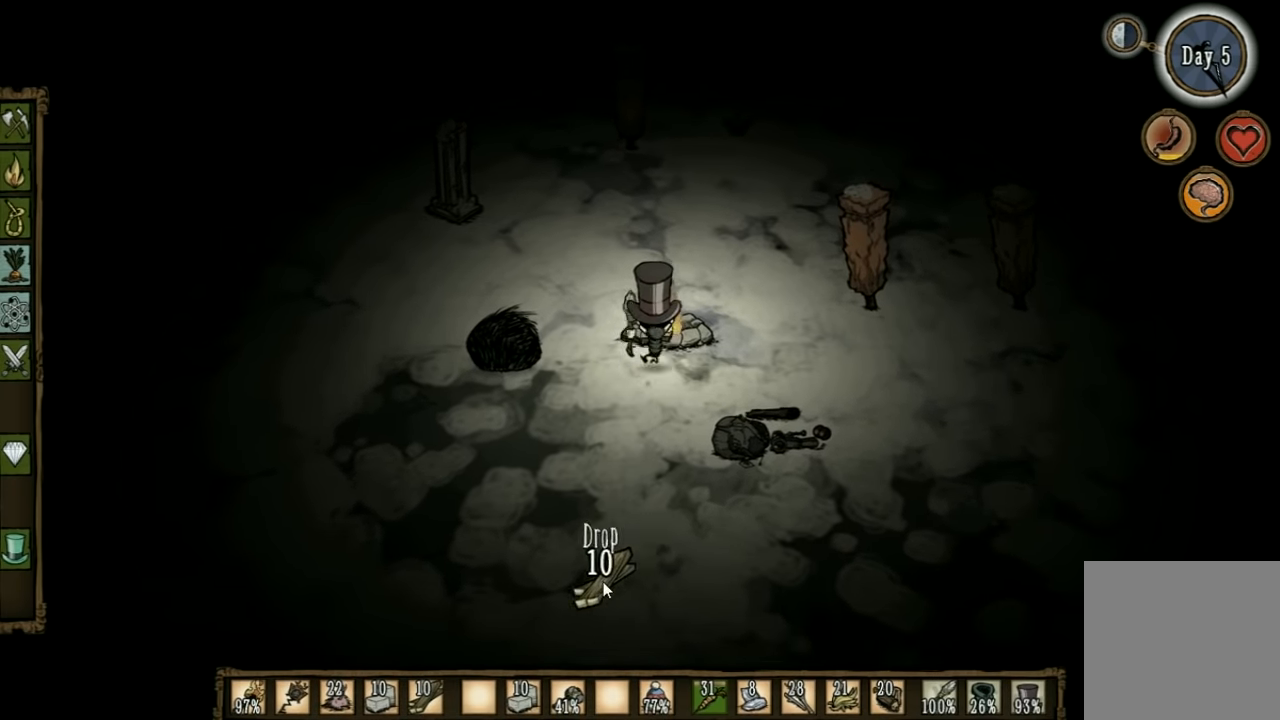
{"keys": [], "events": []}
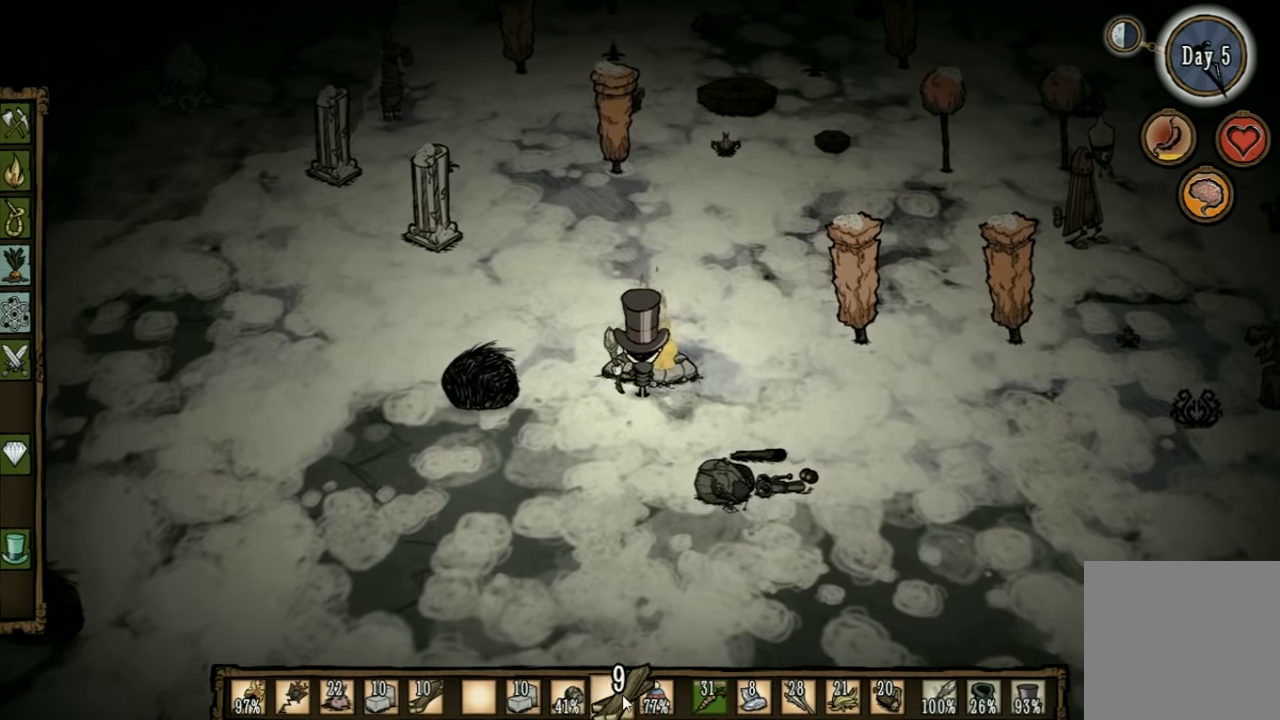
{"keys": ["s"], "events": [[233, "s", "down"]]}
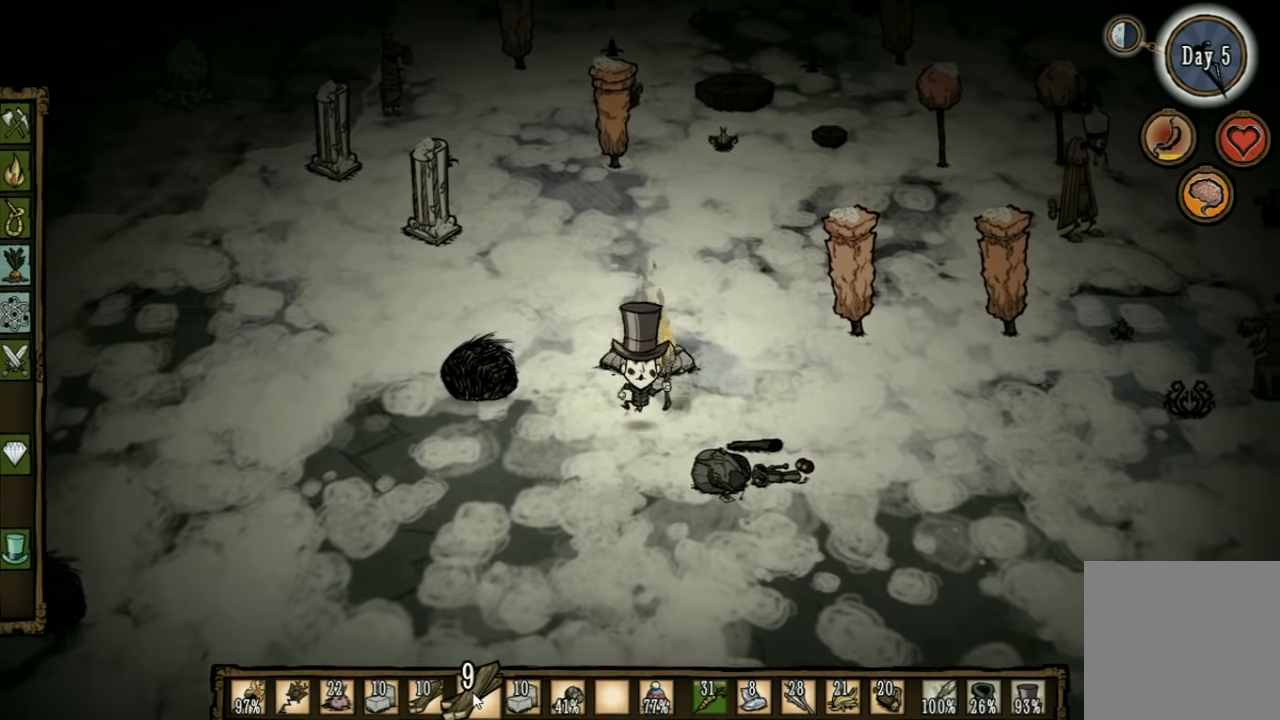
{"keys": [], "events": [[367, "s", "up"]]}
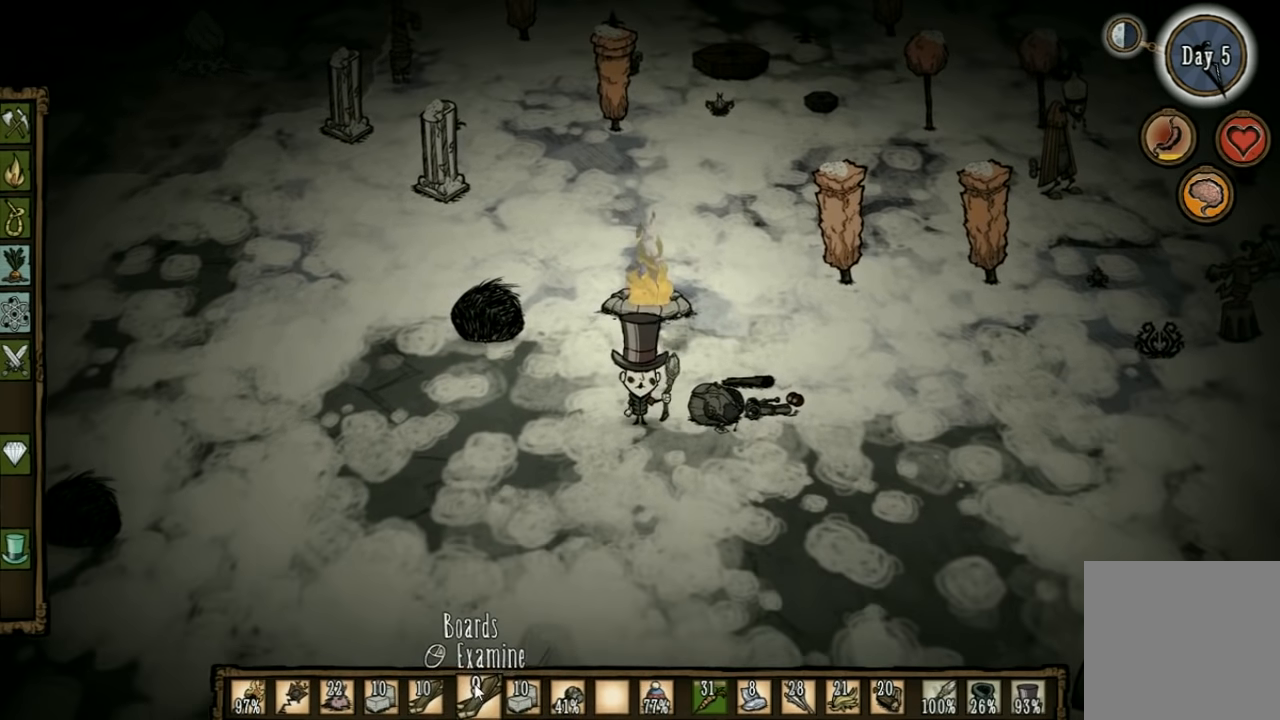
{"keys": ["e"], "events": [[133, "a", "down"], [400, "a", "up"], [433, "e", "down"]]}
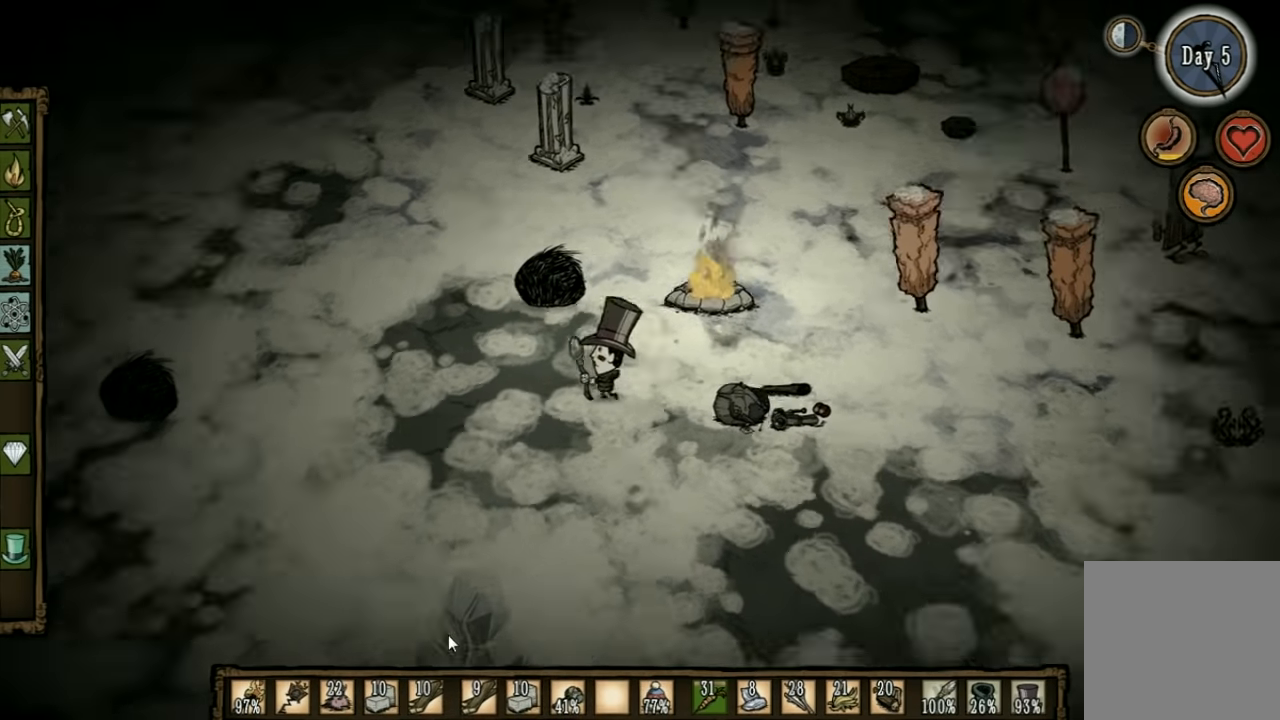
{"keys": [], "events": [[67, "e", "up"]]}
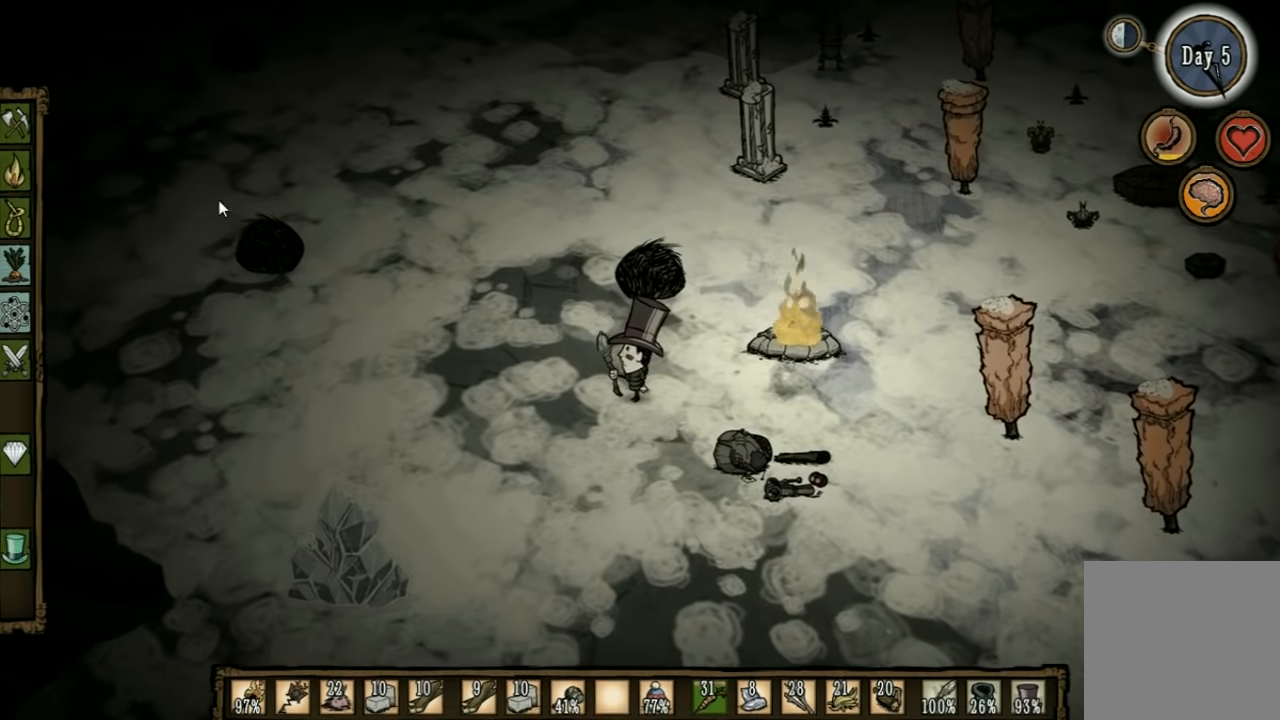
{"keys": [], "events": []}
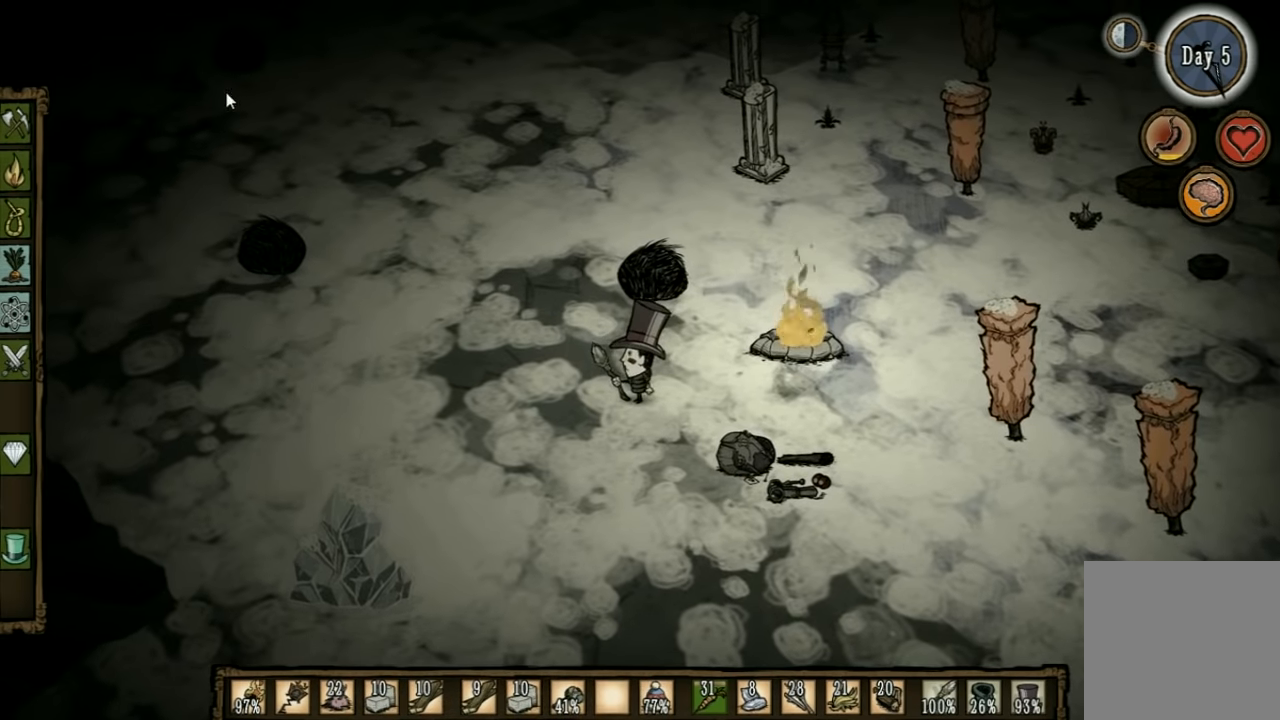
{"keys": [], "events": []}
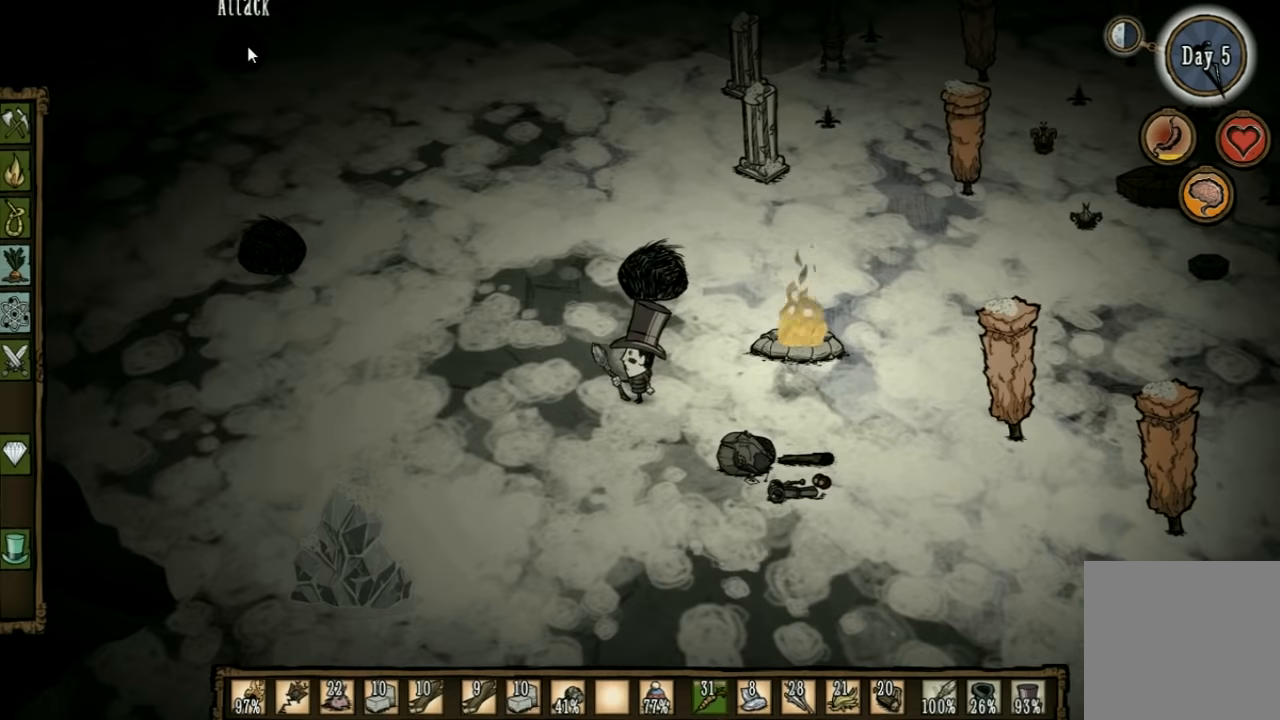
{"keys": ["w"], "events": [[100, "q", "down"], [200, "q", "up"], [400, "w", "down"]]}
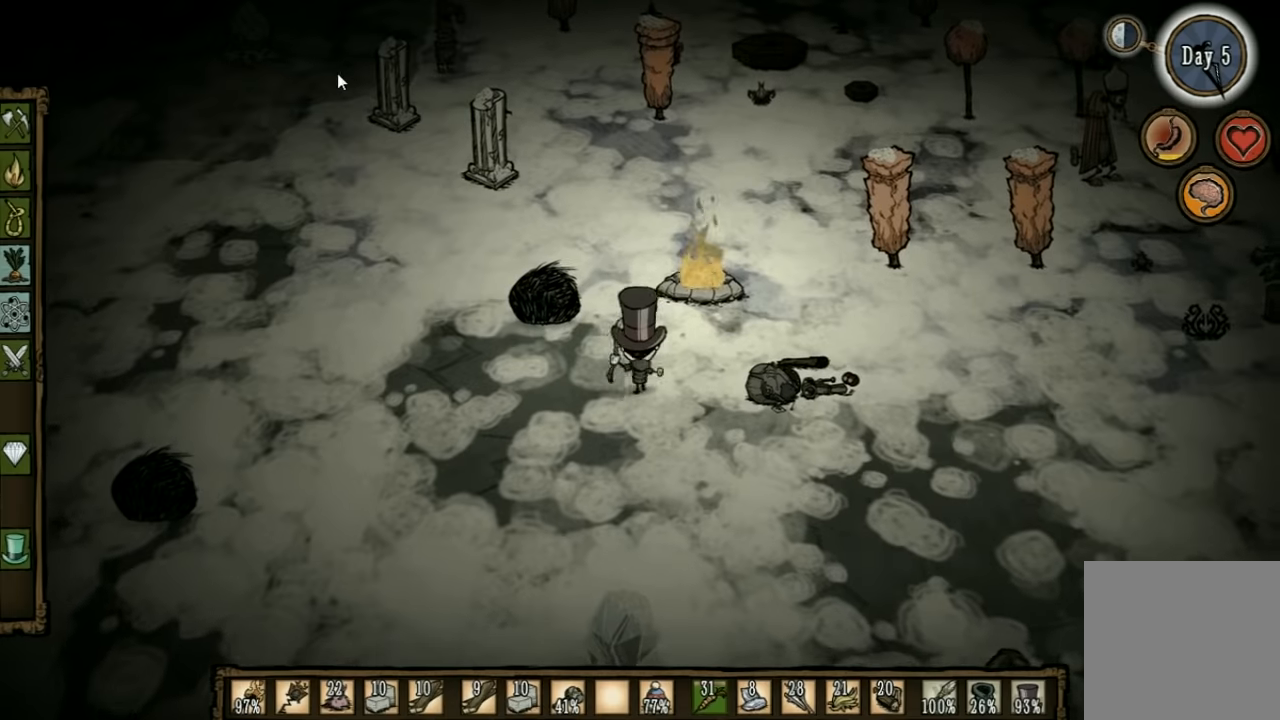
{"keys": [], "events": [[200, "w", "up"]]}
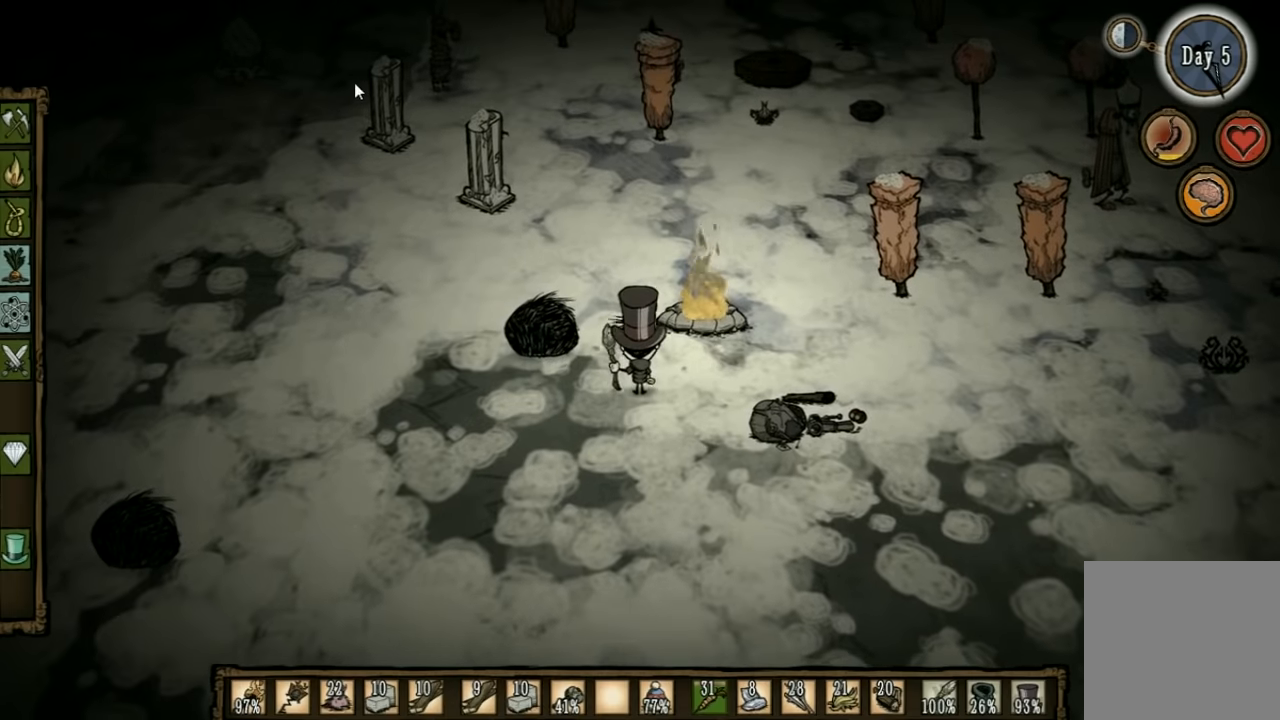
{"keys": [], "events": [[66, "w", "down"], [100, "w", "up"], [200, "a", "down"], [333, "a", "up"]]}
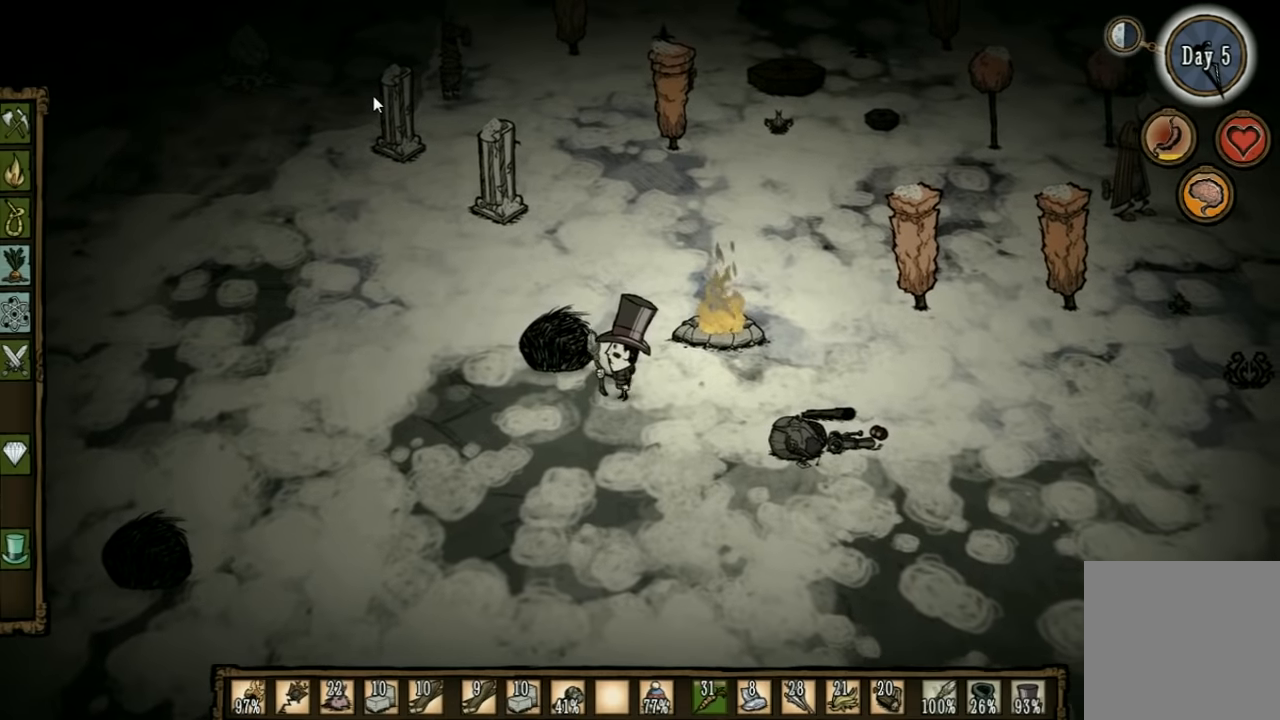
{"keys": [], "events": [[33, "ctrl", "down"], [100, "space", "down"], [166, "ctrl", "up"], [300, "space", "up"]]}
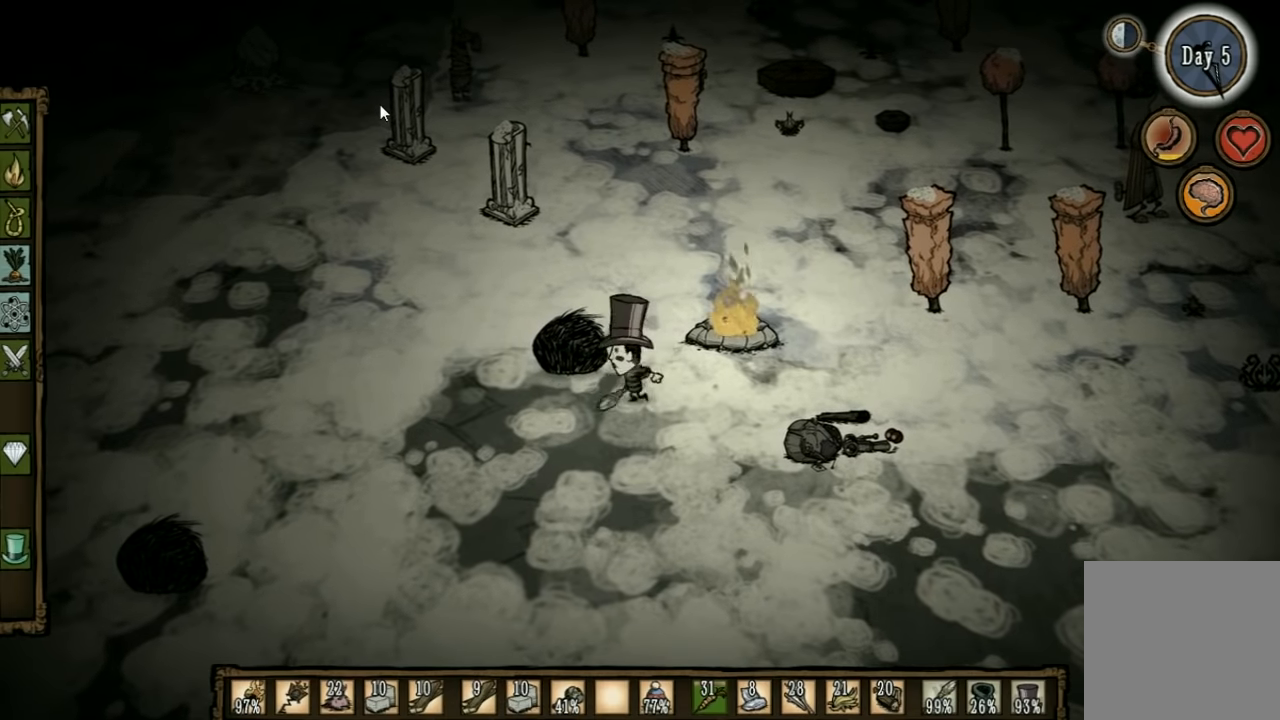
{"keys": ["d", "s"], "events": [[66, "d", "down"], [266, "s", "down"]]}
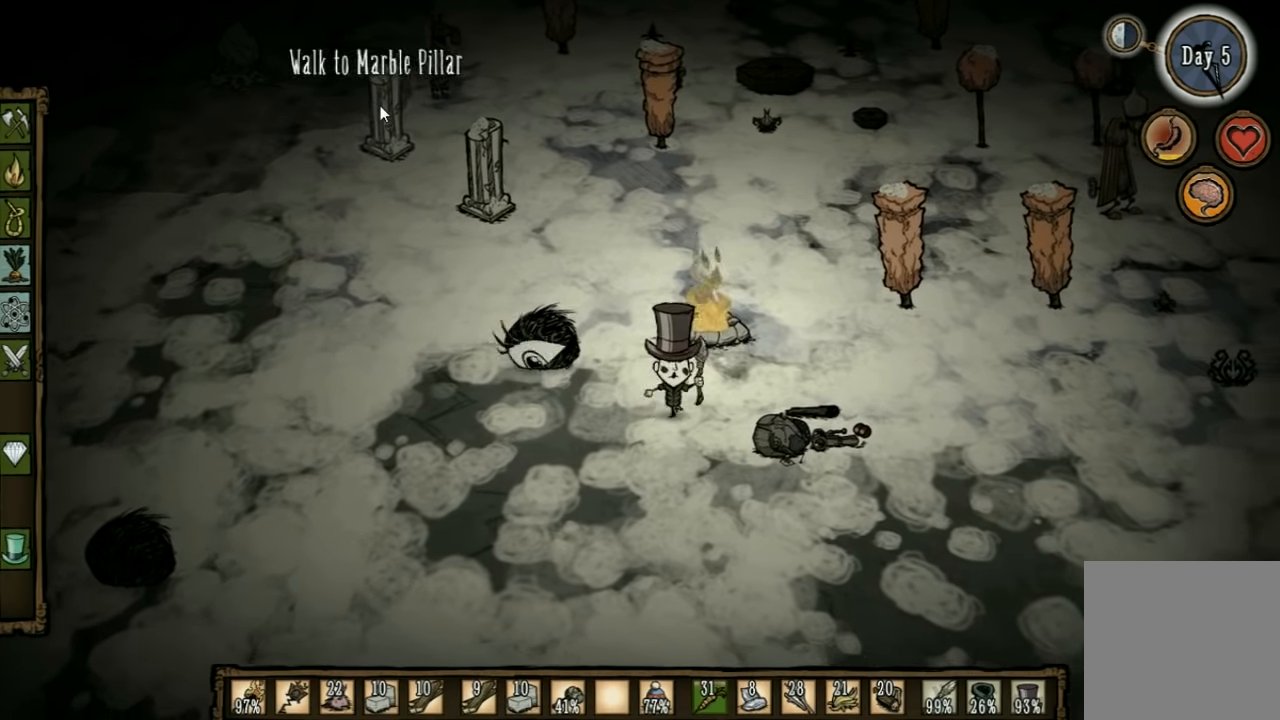
{"keys": [], "events": [[333, "s", "up"], [400, "d", "up"]]}
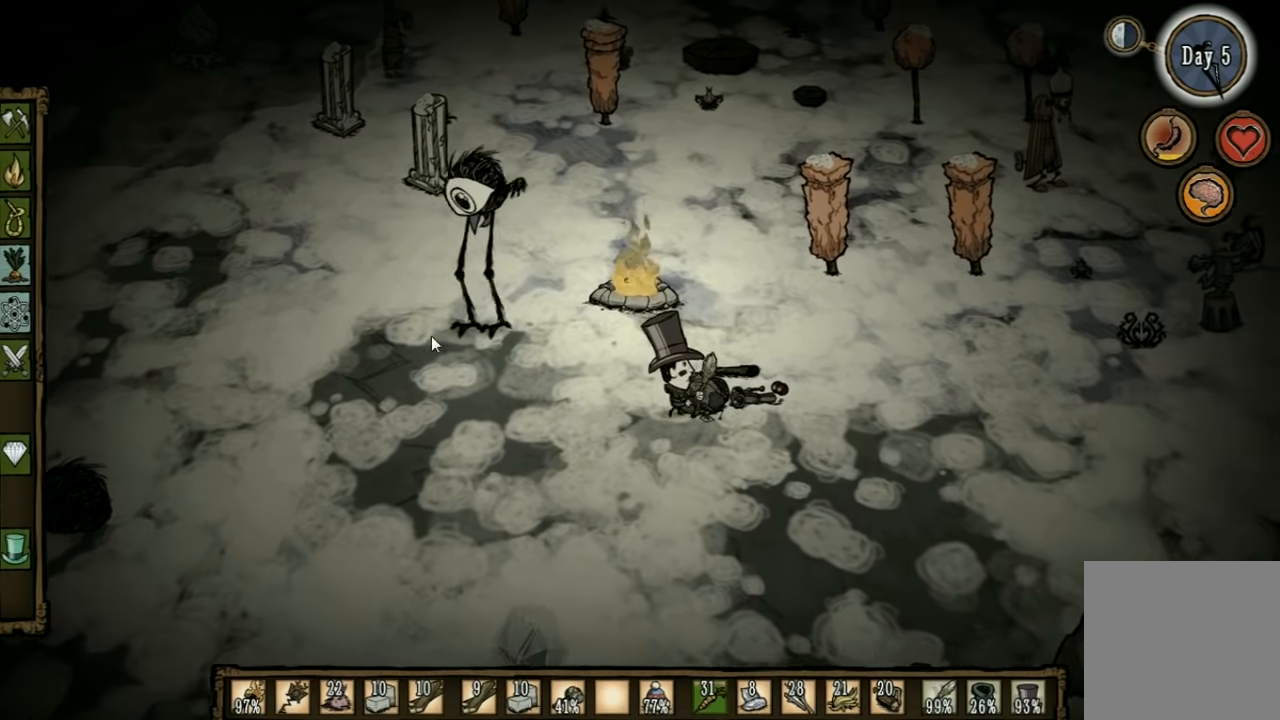
{"keys": [], "events": []}
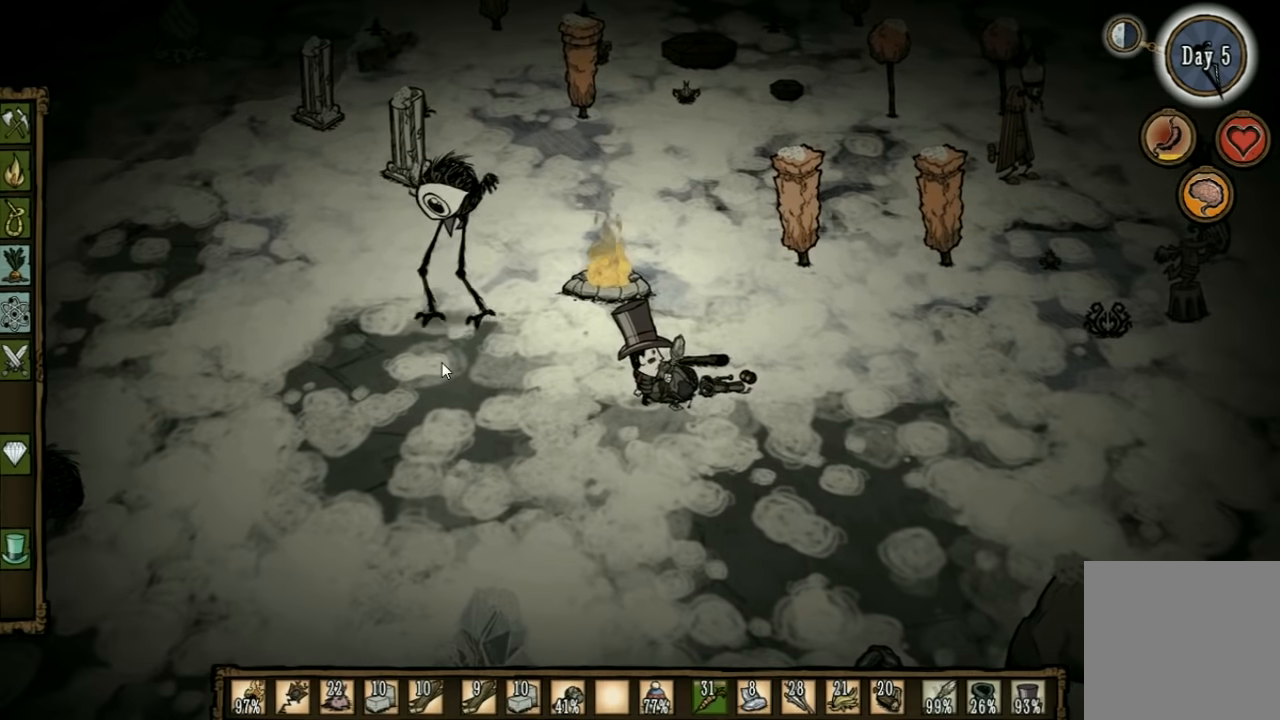
{"keys": [], "events": []}
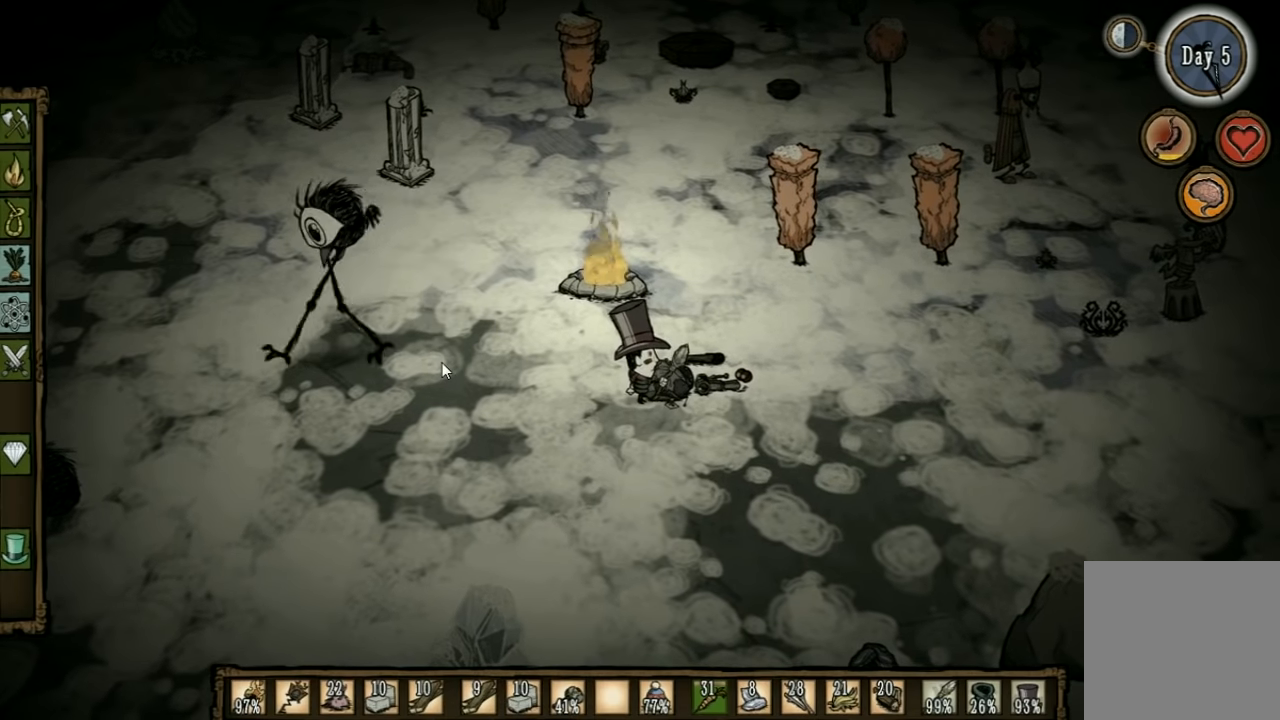
{"keys": ["d"], "events": [[33, "s", "down"], [200, "a", "down"], [433, "a", "up"], [466, "s", "up"], [500, "d", "down"]]}
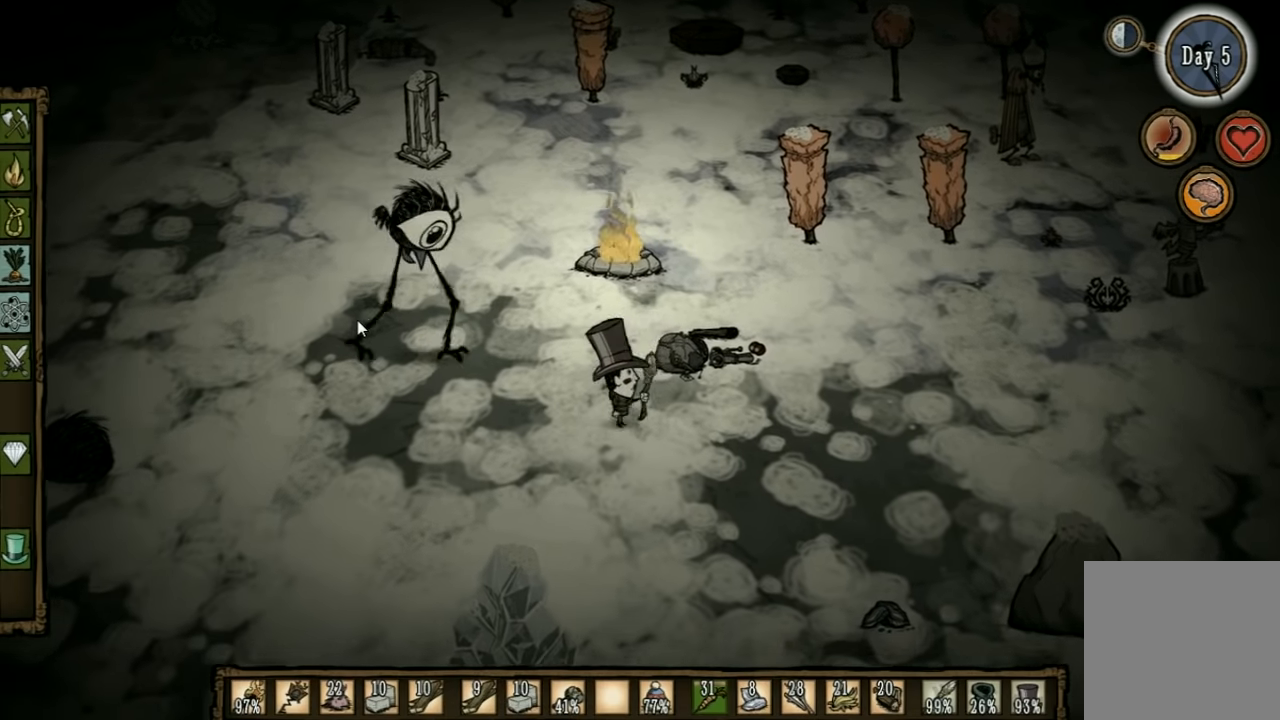
{"keys": [], "events": [[200, "d", "up"]]}
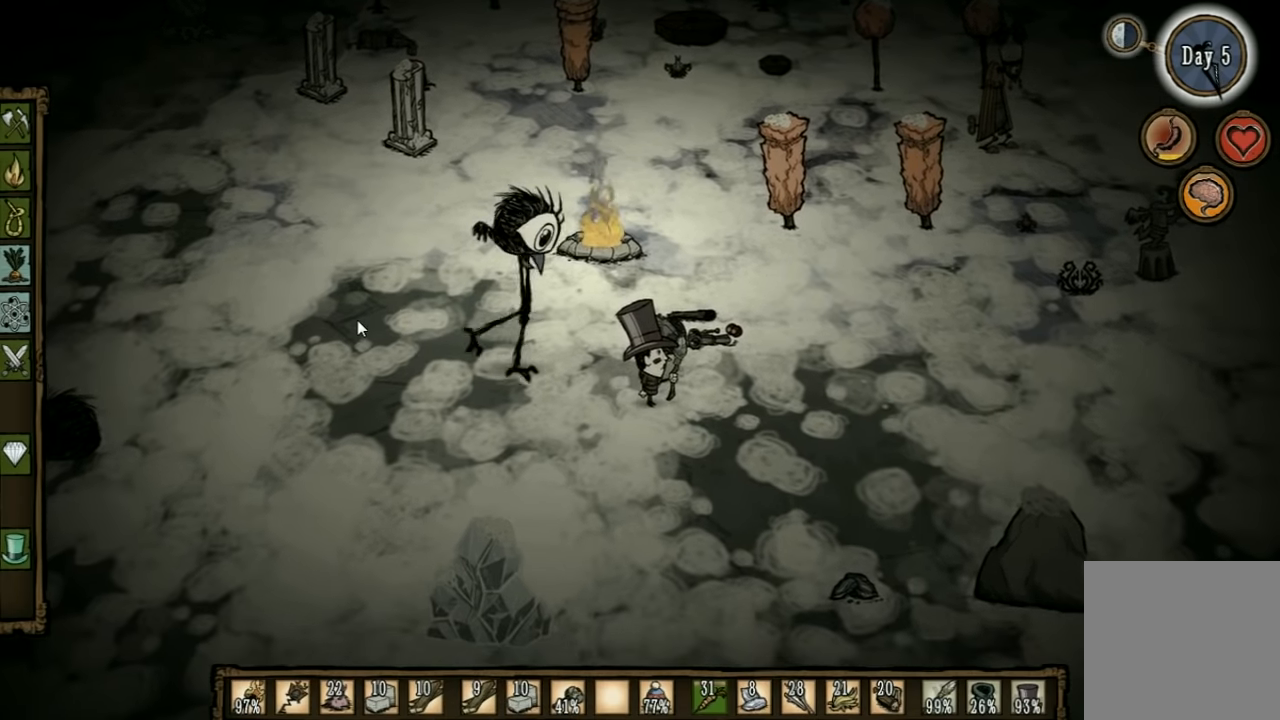
{"keys": ["d"], "events": [[66, "w", "down"], [99, "d", "down"], [133, "w", "up"]]}
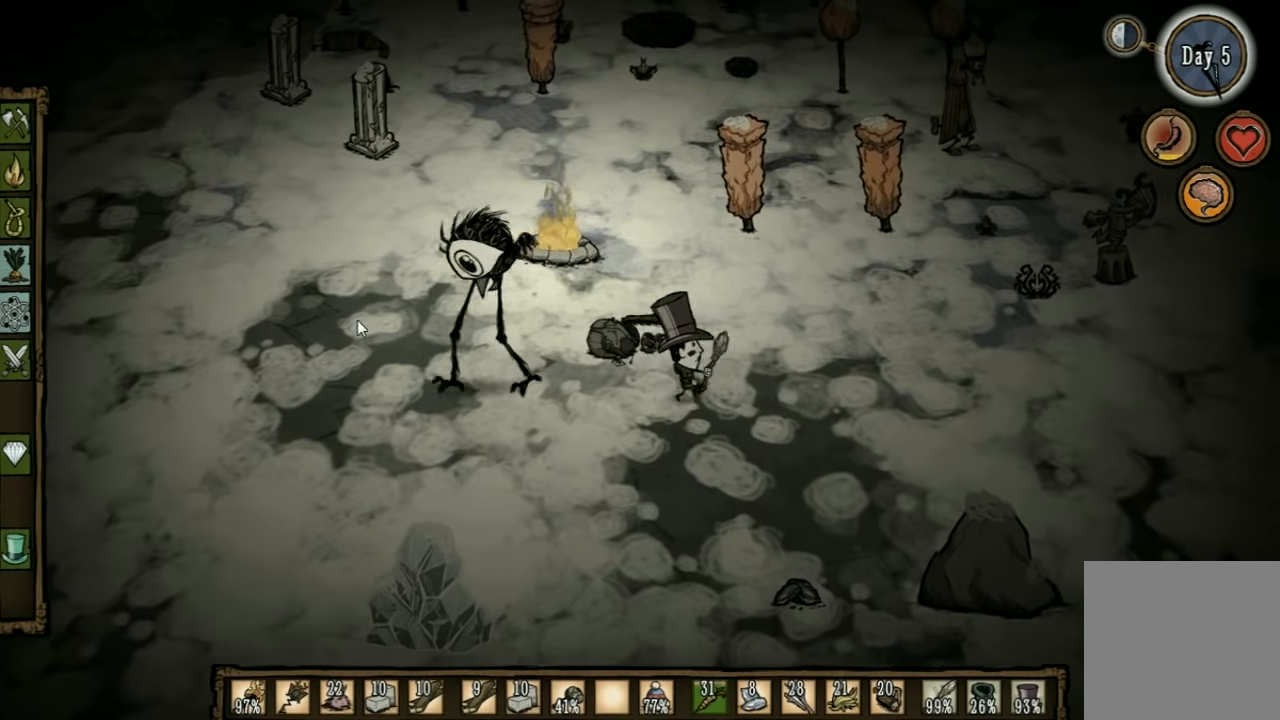
{"keys": [], "events": [[67, "d", "up"], [200, "a", "down"], [300, "a", "up"]]}
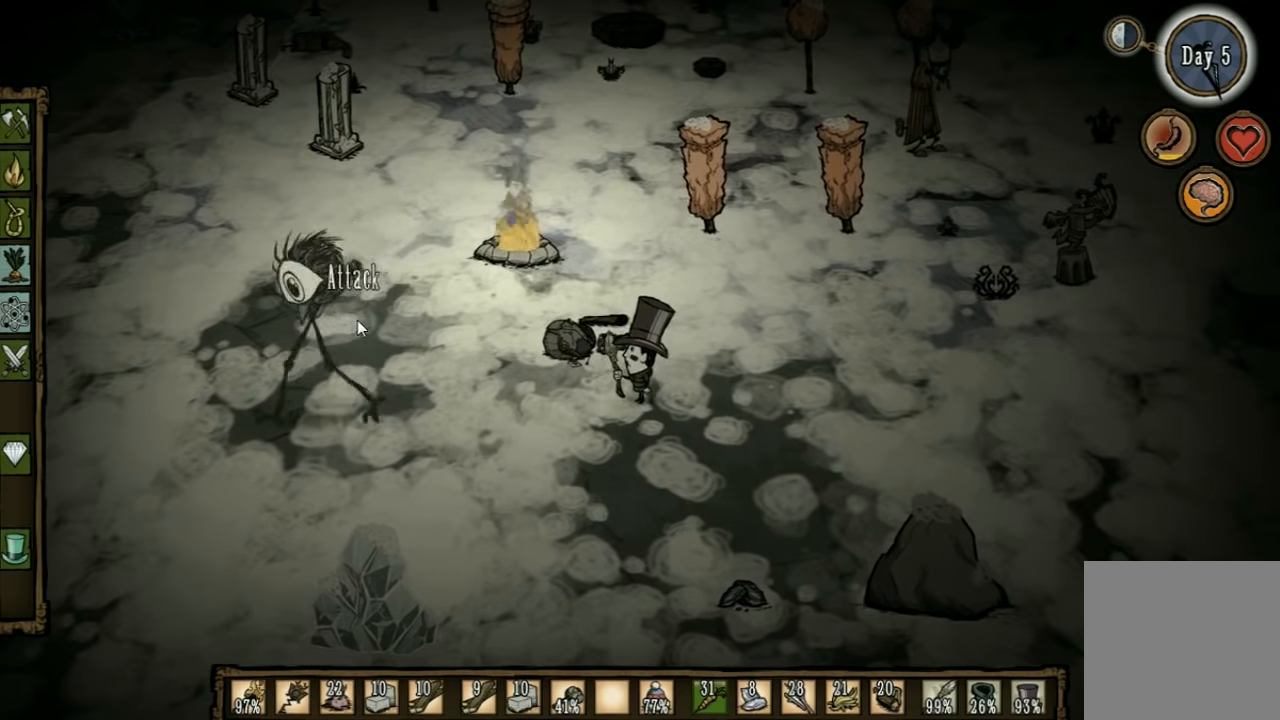
{"keys": [], "events": [[34, "e", "down"], [134, "e", "up"]]}
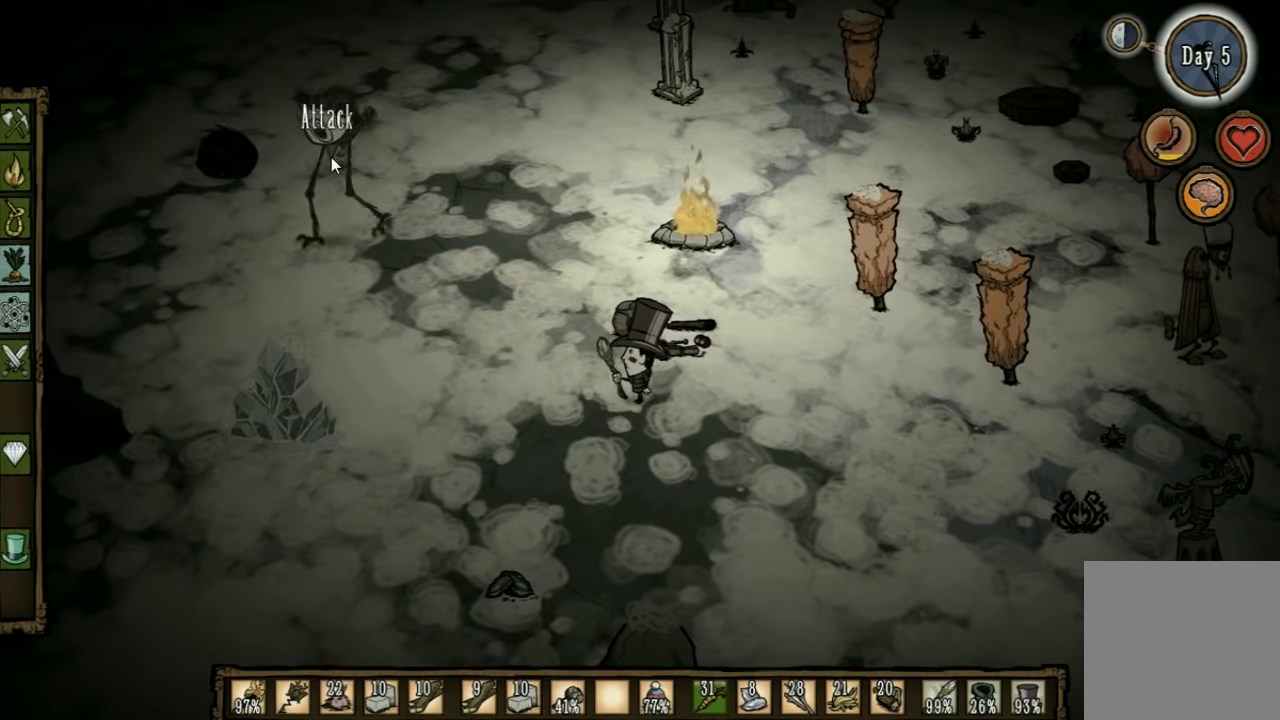
{"keys": ["a"], "events": [[367, "a", "down"]]}
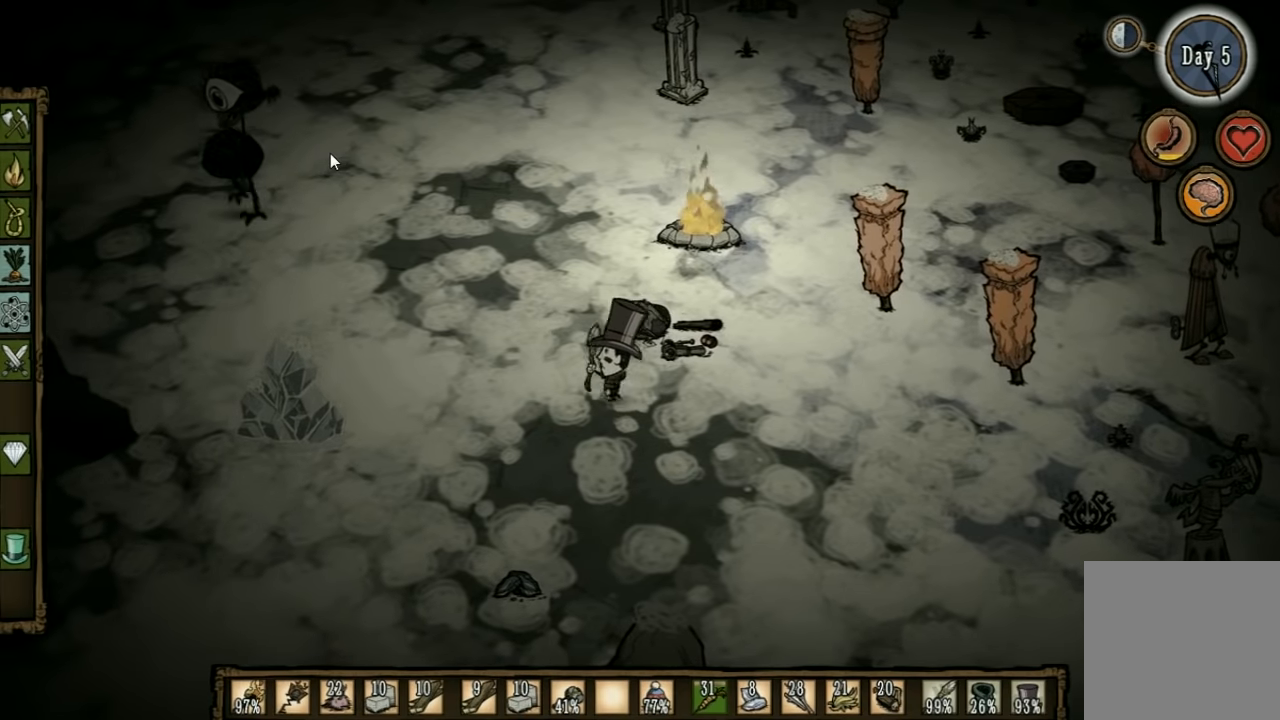
{"keys": [], "events": [[267, "w", "down"], [467, "w", "up"], [500, "a", "up"]]}
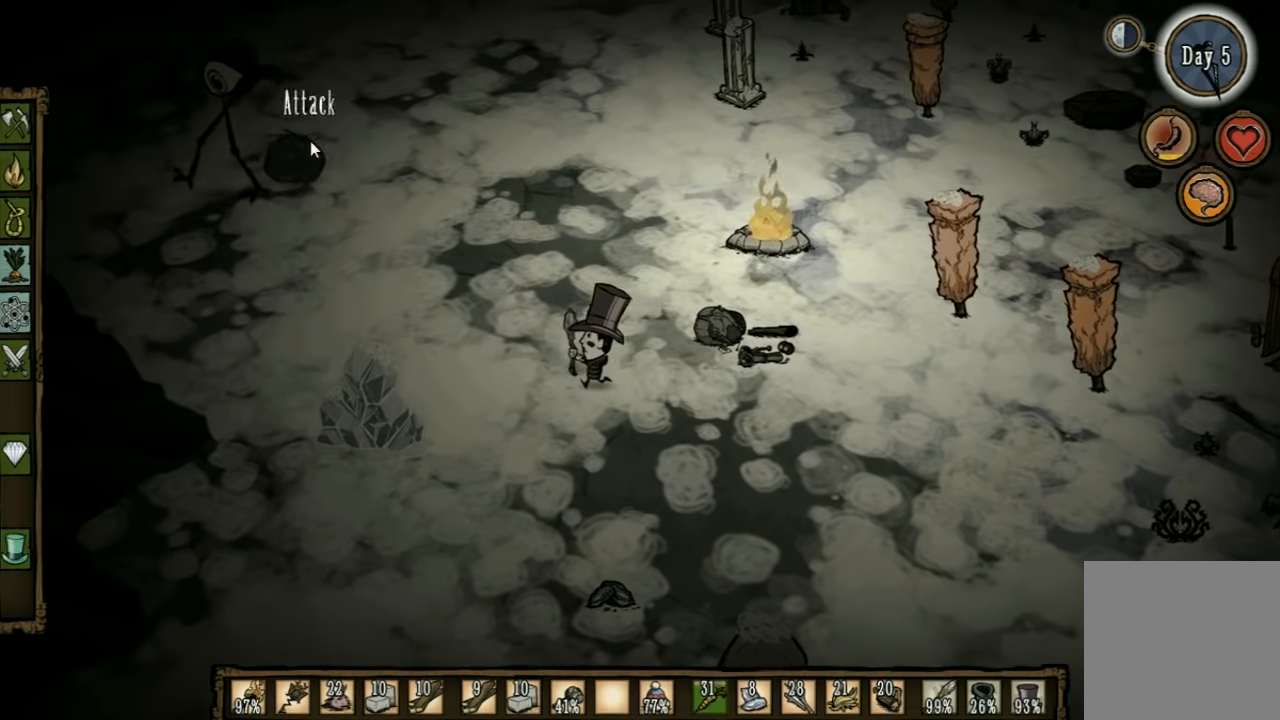
{"keys": [], "events": []}